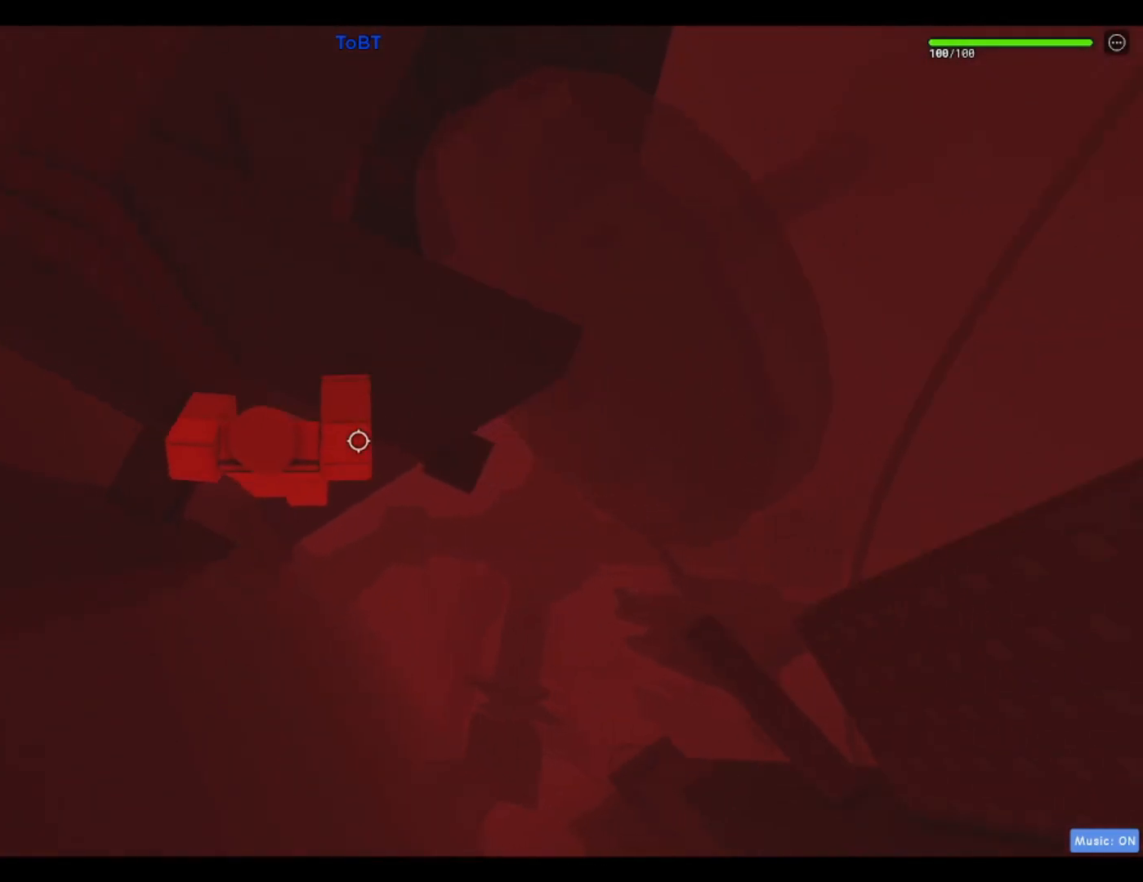
Gameplay with keyboard; each line is a JSON object with the keys held at the frame after it. "events" lists presses ("down") and releases ("up") of "a", "ctrl", "d", "f", "r", "s", "shift", "space" and "w" between this image and that frame as [ms after this image, input, new state], when the widget could be followed in between. No other keys are recorded. Mouse input is not recorded.
{"keys": [], "events": [[283, "w", "down"], [433, "d", "up"], [433, "w", "up"]]}
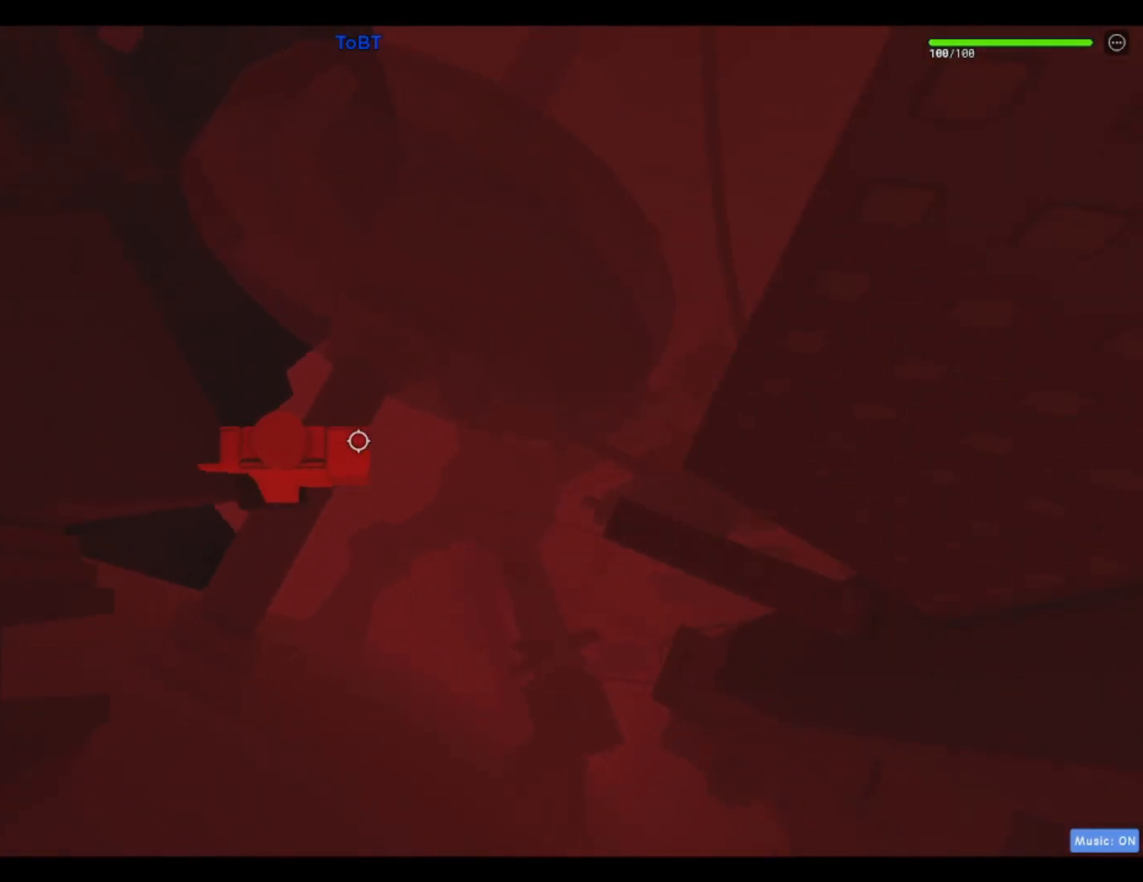
{"keys": [], "events": [[200, "a", "down"], [250, "a", "up"]]}
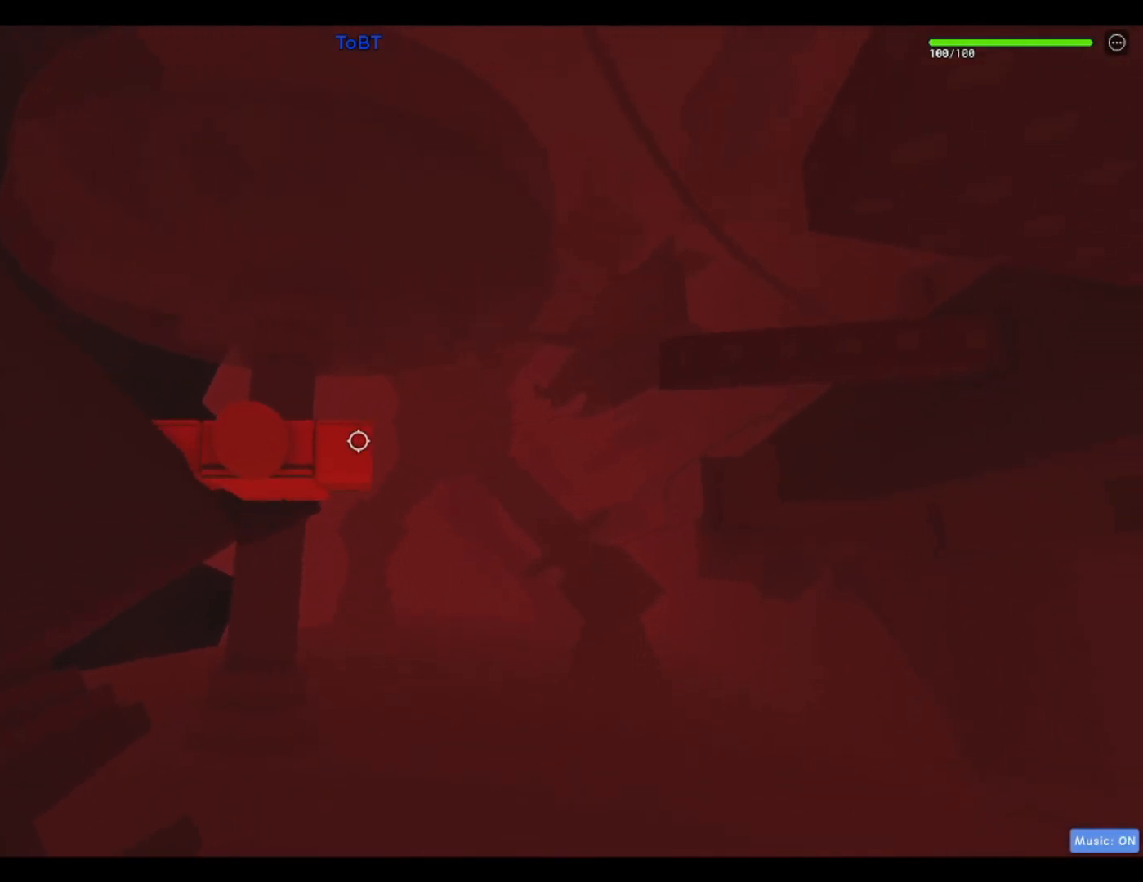
{"keys": ["d", "w"], "events": [[33, "d", "down"], [133, "space", "down"], [267, "space", "up"], [467, "w", "down"]]}
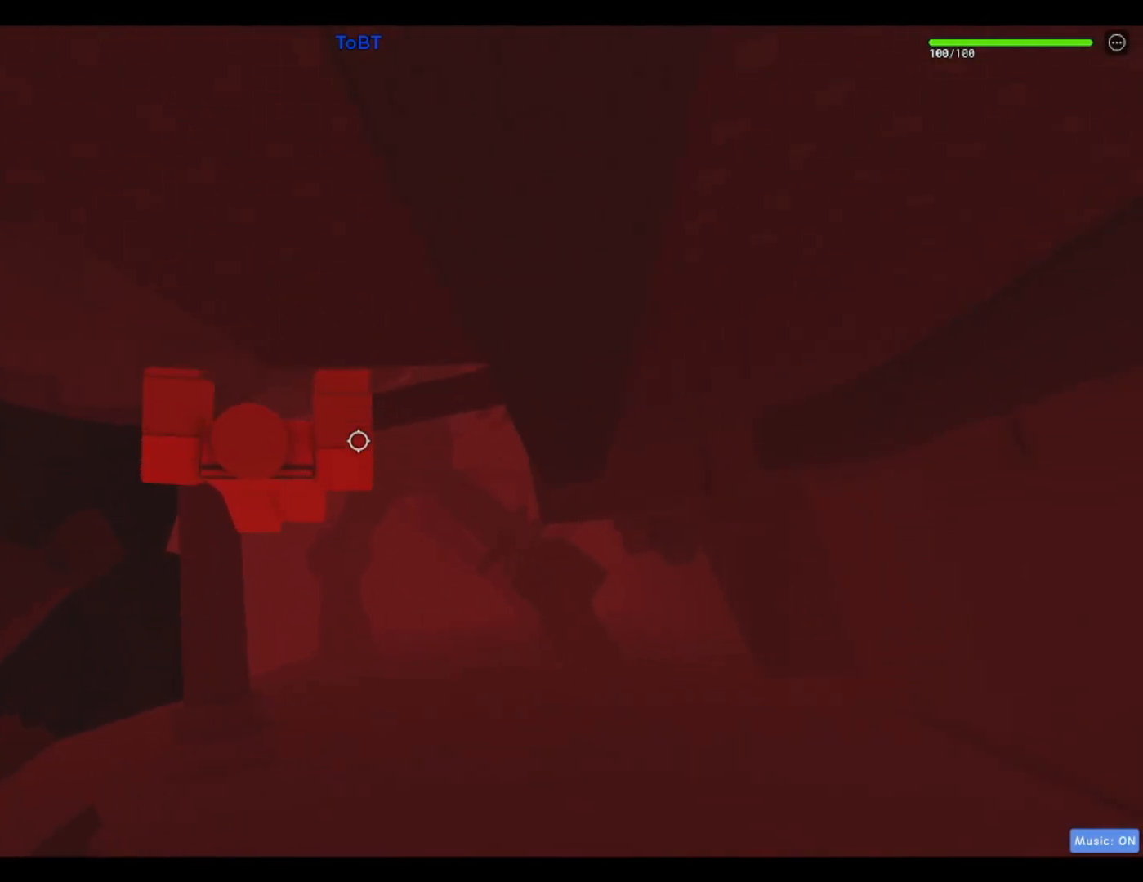
{"keys": [], "events": [[50, "d", "up"], [283, "w", "up"]]}
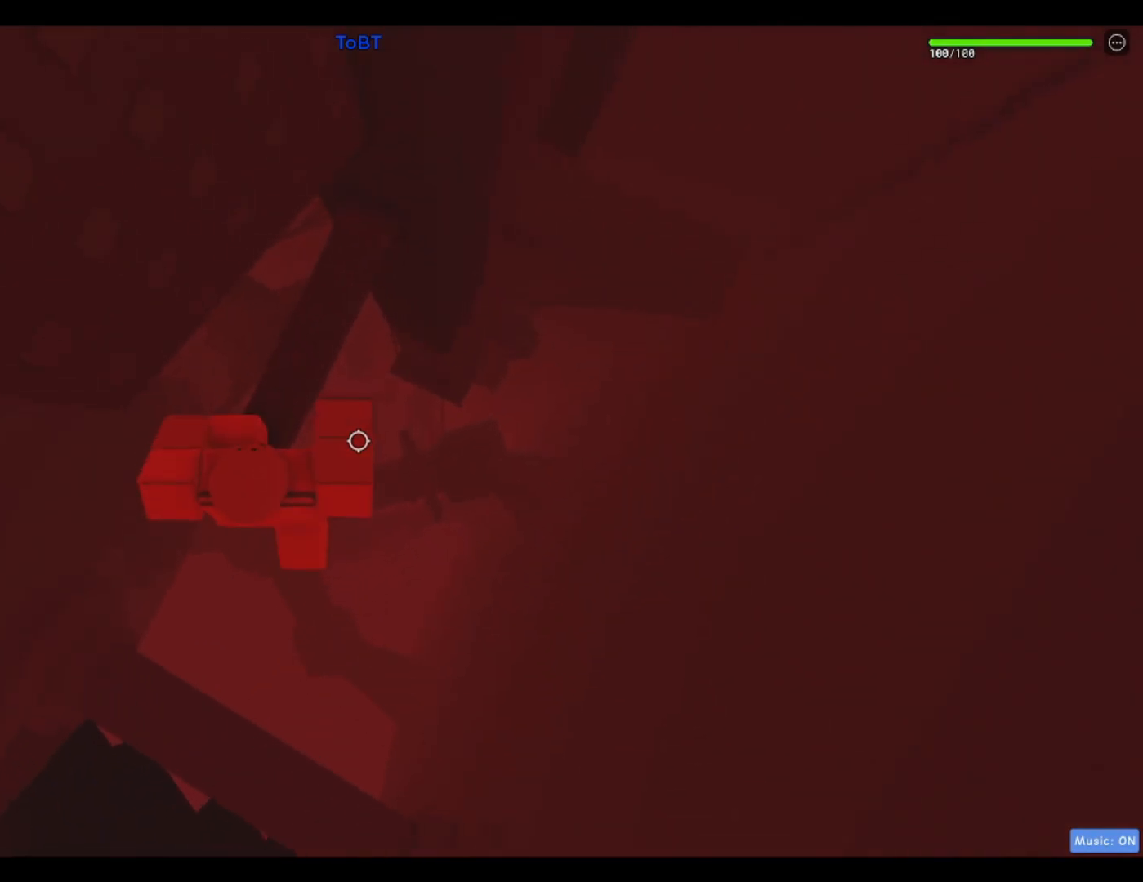
{"keys": [], "events": [[150, "w", "down"], [200, "a", "down"], [250, "a", "up"], [300, "w", "up"]]}
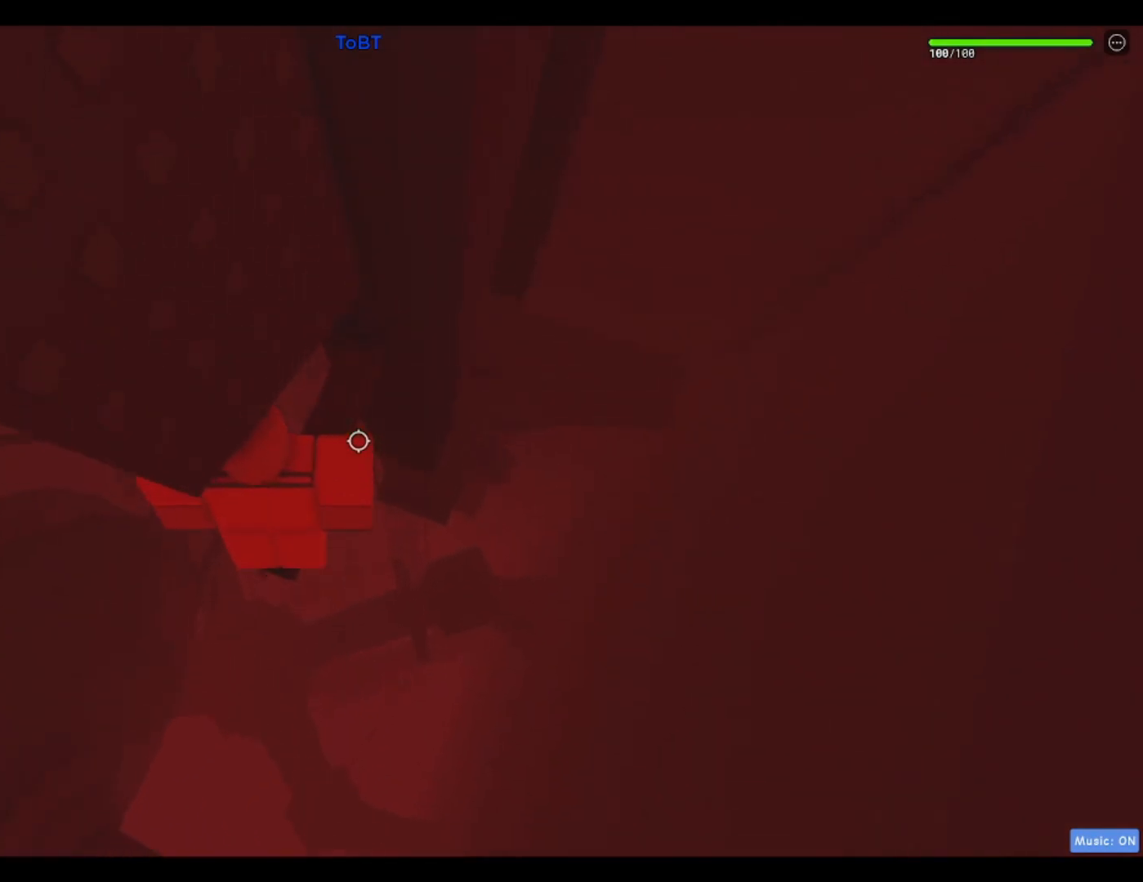
{"keys": [], "events": [[33, "a", "down"], [33, "w", "down"], [117, "a", "up"], [117, "w", "up"]]}
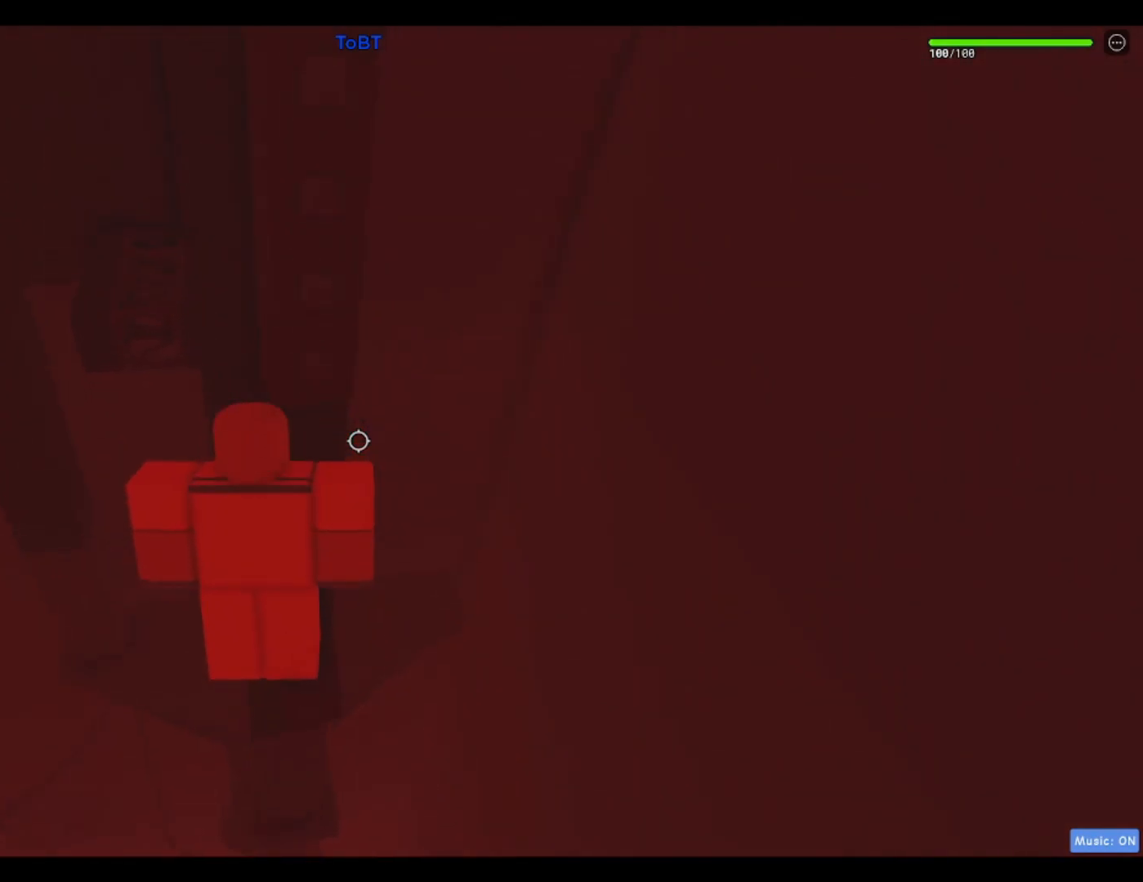
{"keys": [], "events": [[233, "w", "down"], [283, "w", "up"]]}
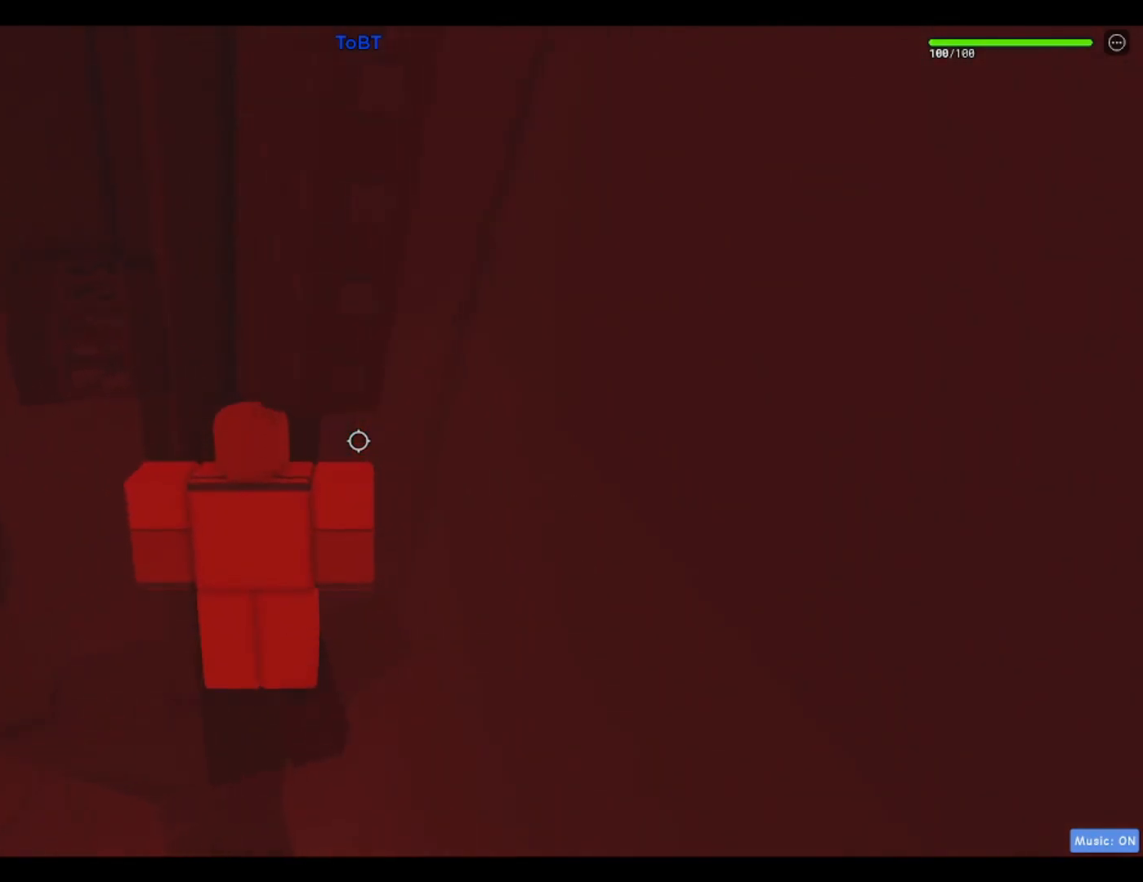
{"keys": [], "events": []}
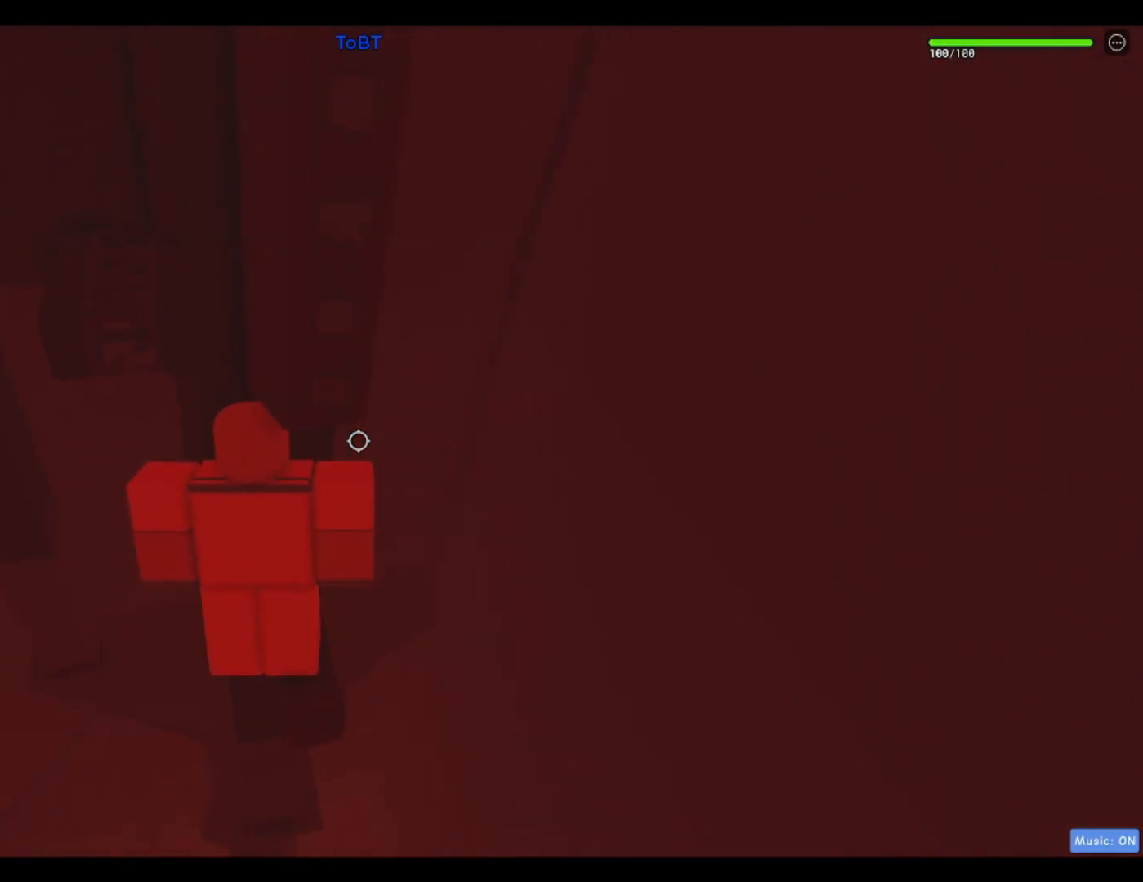
{"keys": ["w"], "events": [[50, "a", "down"], [167, "space", "down"], [267, "w", "down"], [367, "a", "up"], [367, "space", "up"]]}
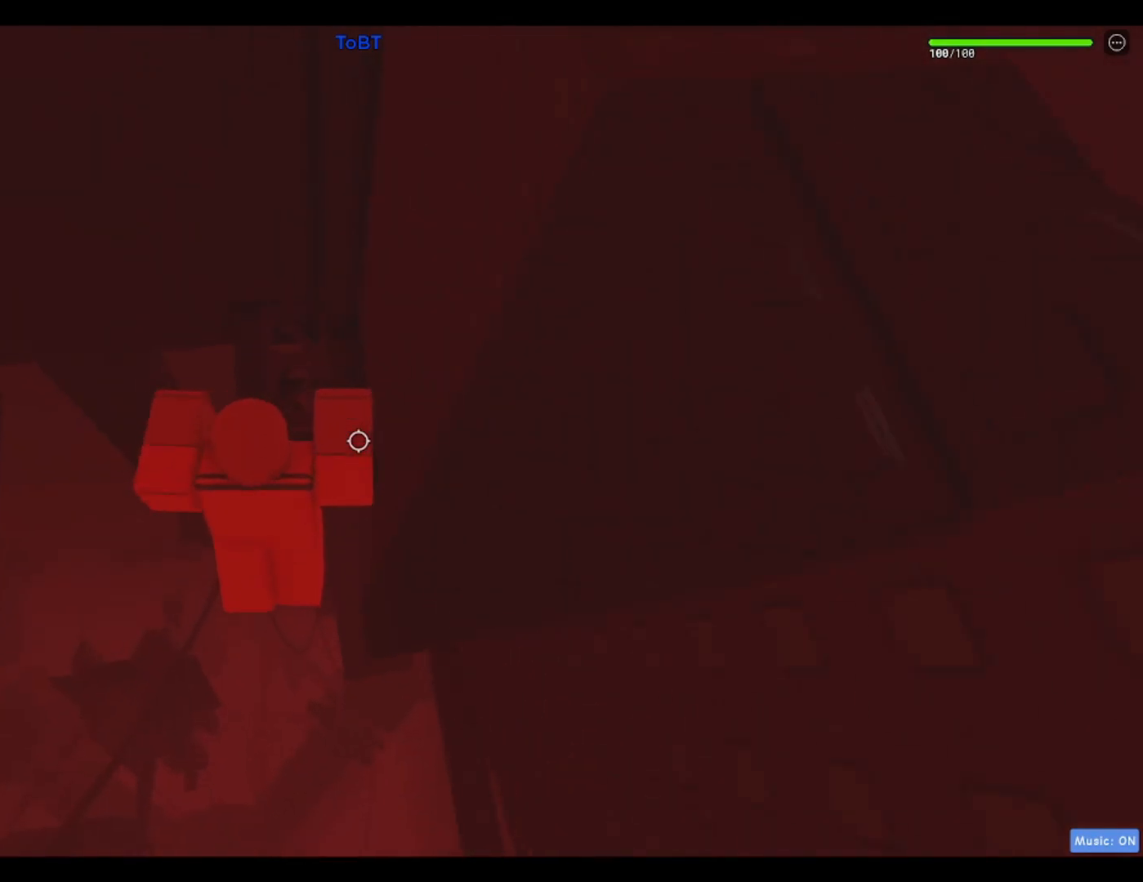
{"keys": ["w"], "events": []}
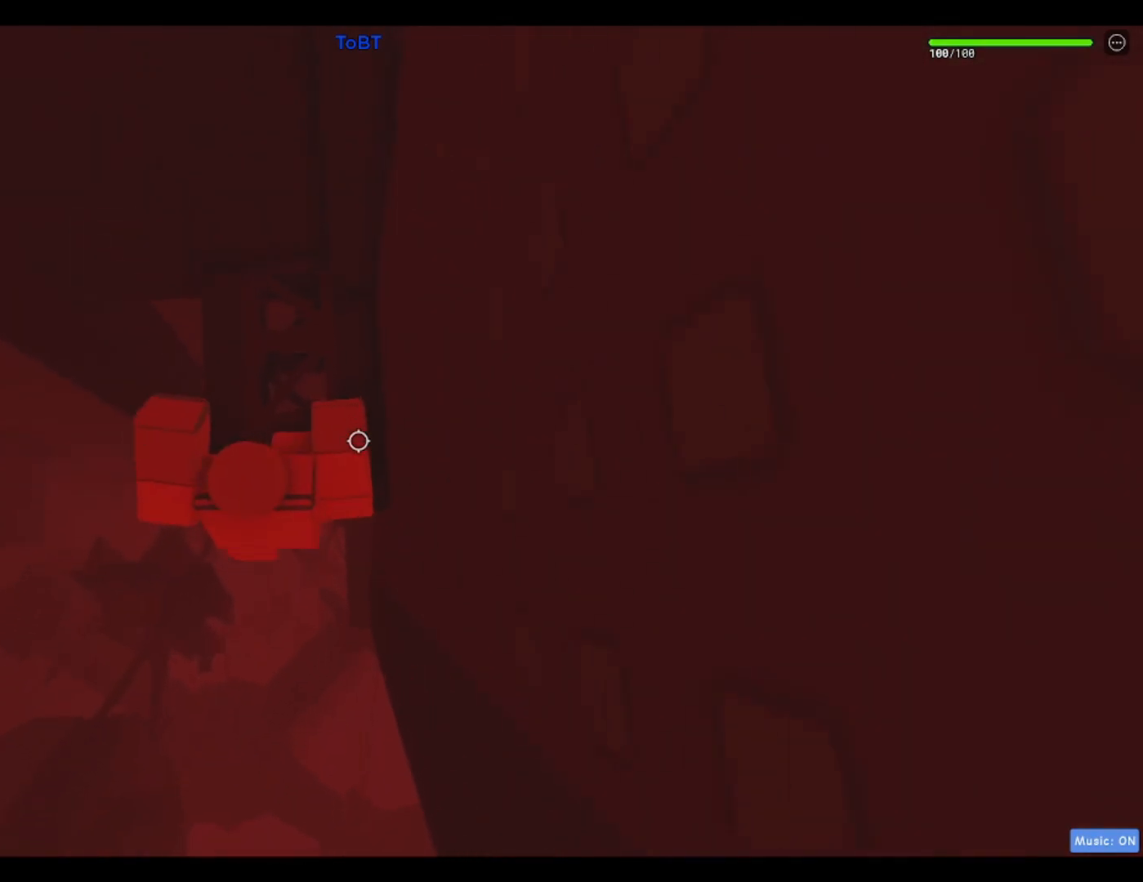
{"keys": [], "events": [[200, "w", "up"], [400, "a", "down"], [433, "a", "up"]]}
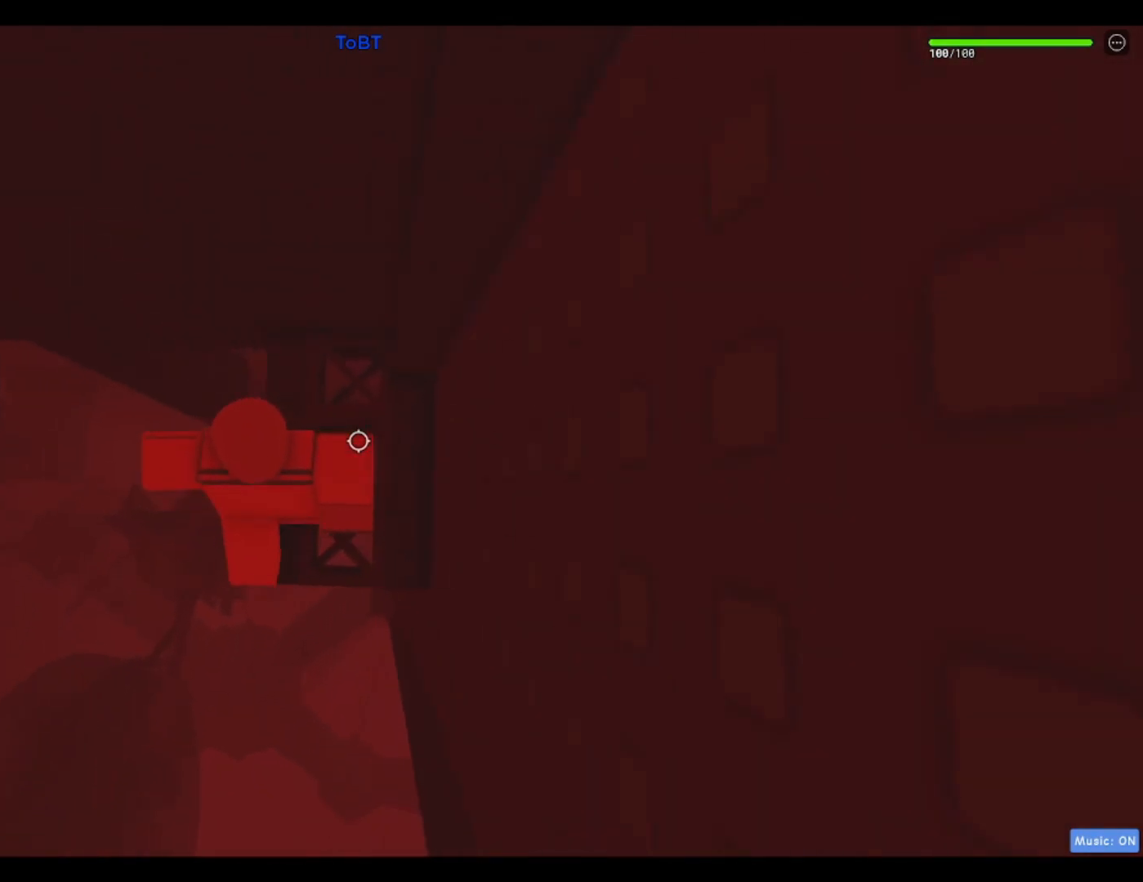
{"keys": [], "events": []}
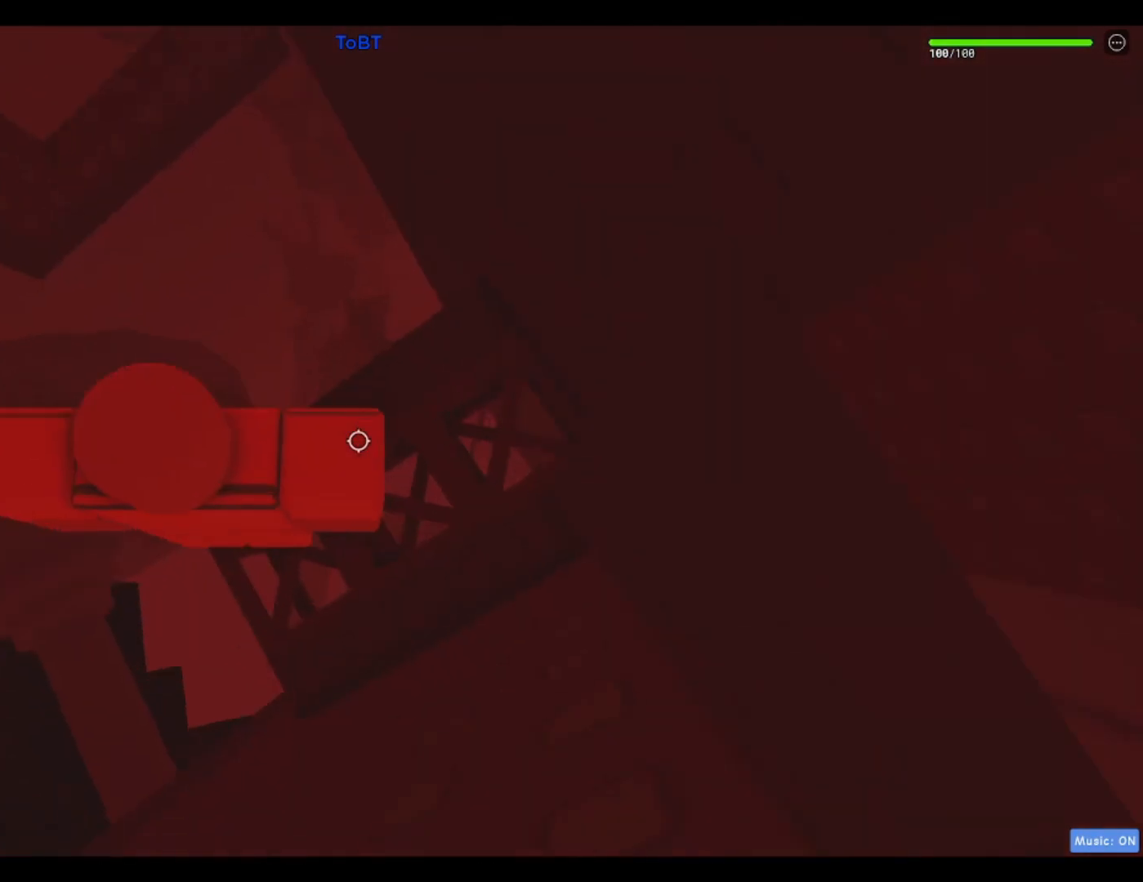
{"keys": [], "events": [[233, "a", "down"], [283, "a", "up"], [383, "shift", "down"], [467, "shift", "up"]]}
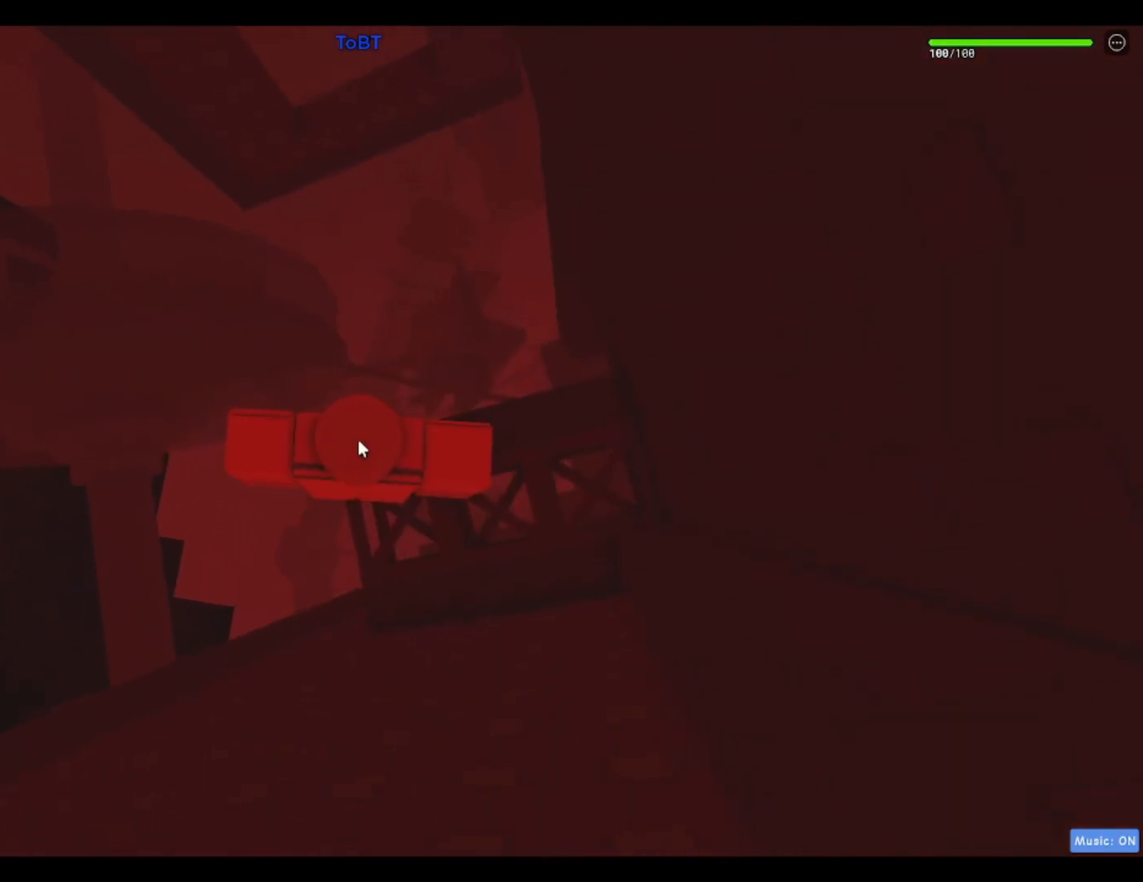
{"keys": ["w"], "events": [[167, "w", "down"], [300, "shift", "down"], [300, "space", "down"], [433, "shift", "up"], [433, "space", "up"]]}
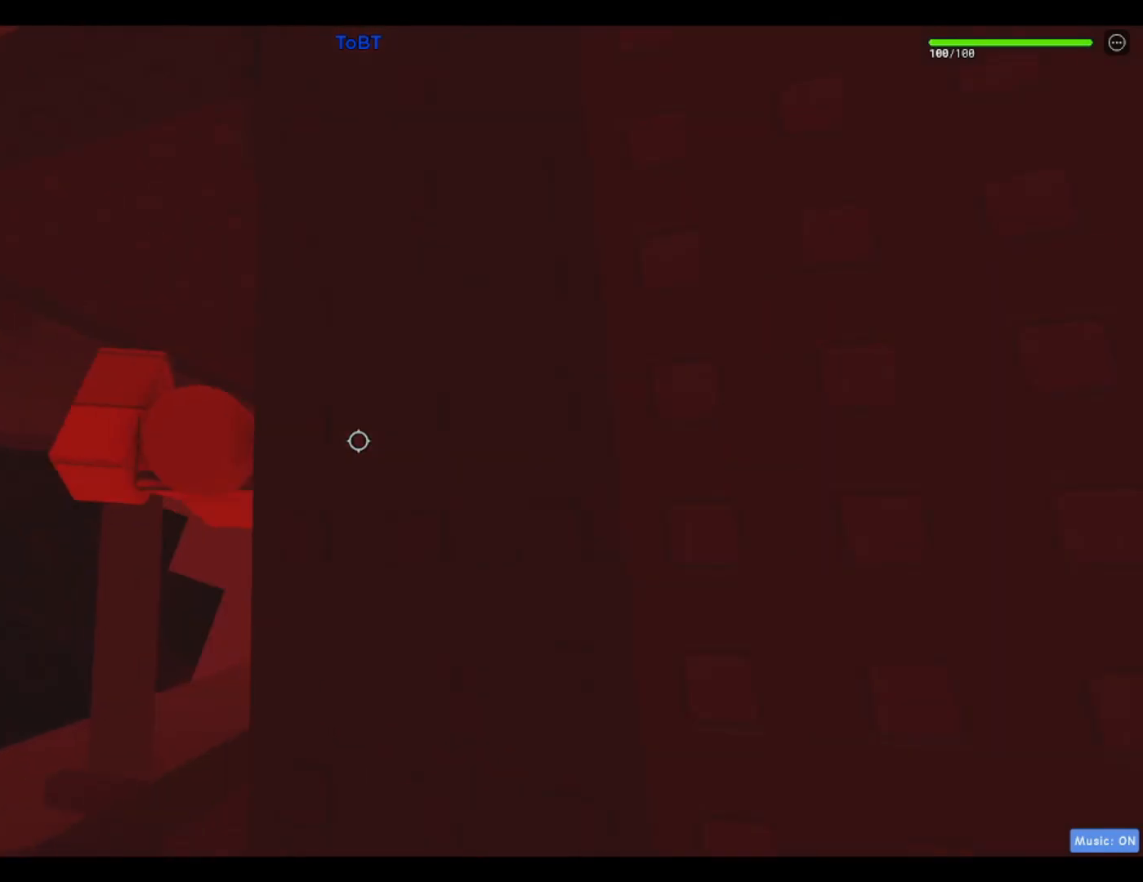
{"keys": [], "events": [[133, "d", "down"], [367, "d", "up"], [367, "w", "up"]]}
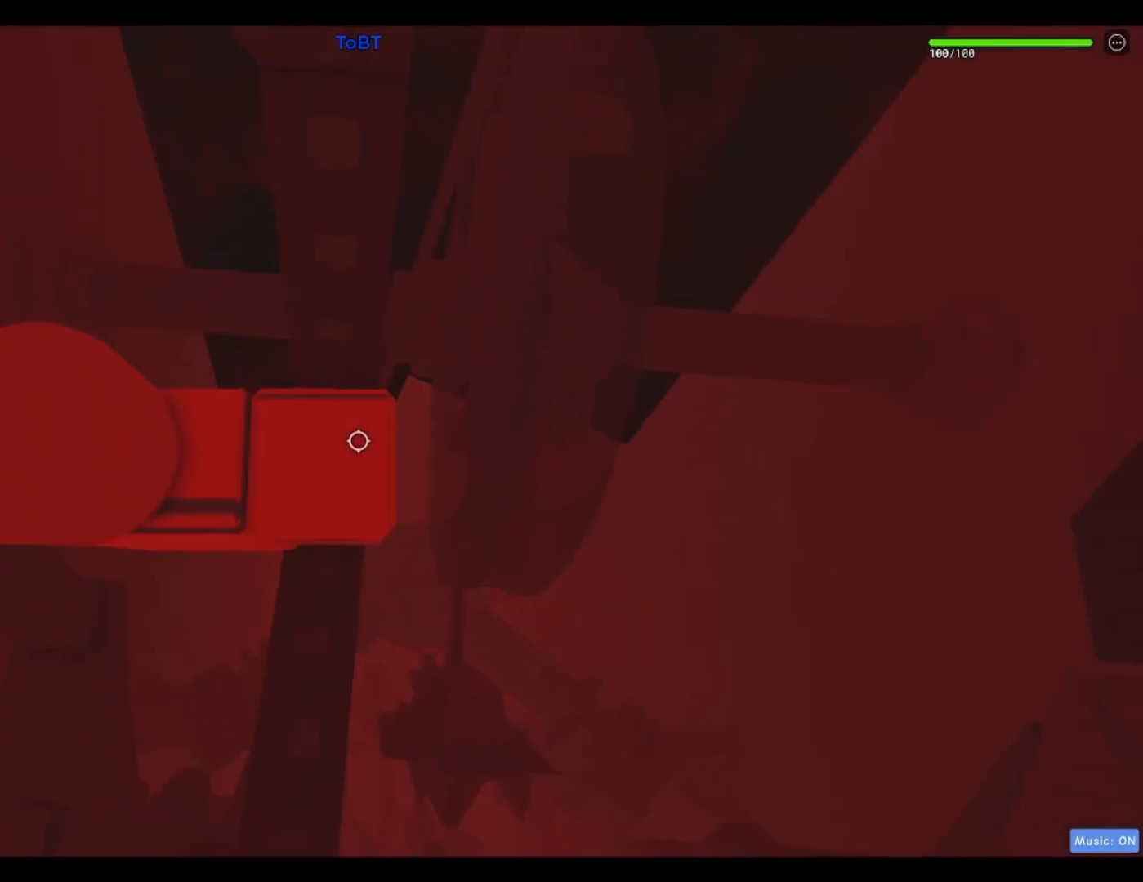
{"keys": [], "events": [[233, "d", "down"], [283, "d", "up"]]}
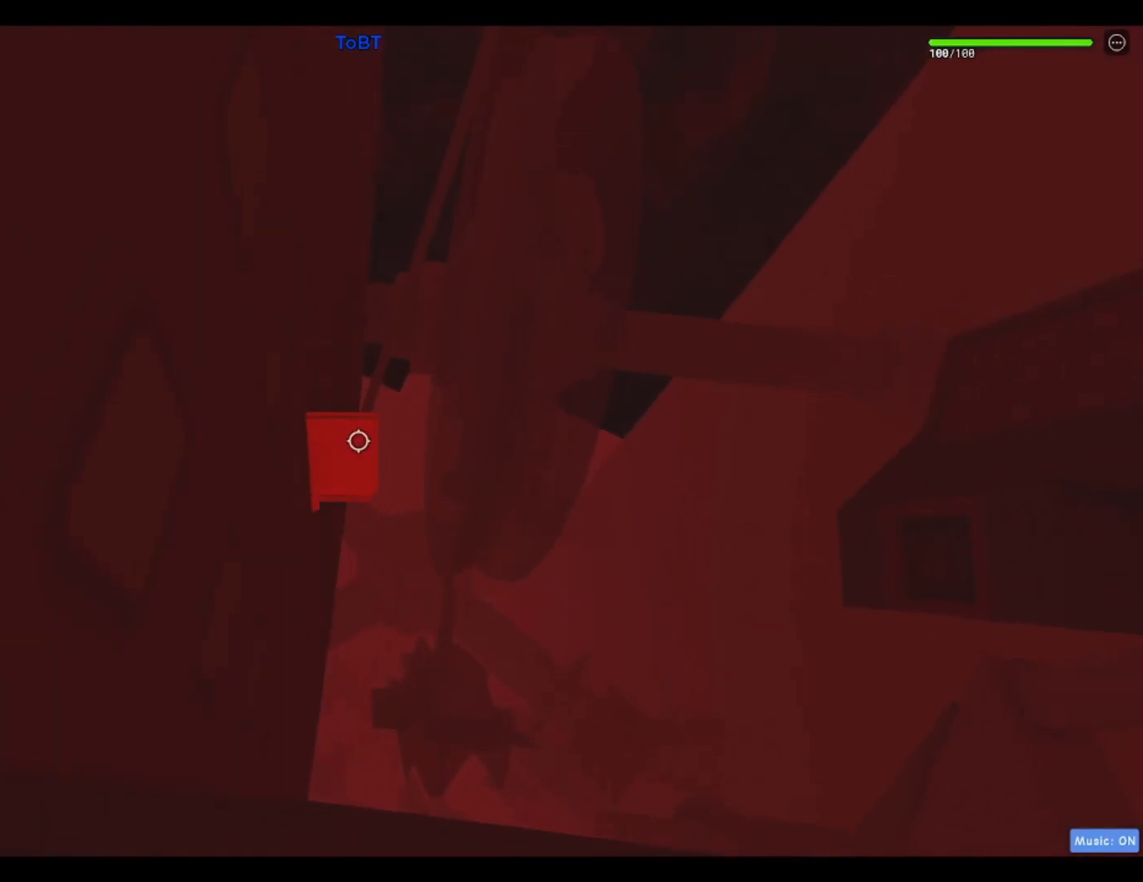
{"keys": [], "events": [[33, "d", "down"], [67, "d", "up"], [300, "d", "down"], [300, "s", "down"], [350, "s", "up"], [400, "d", "up"]]}
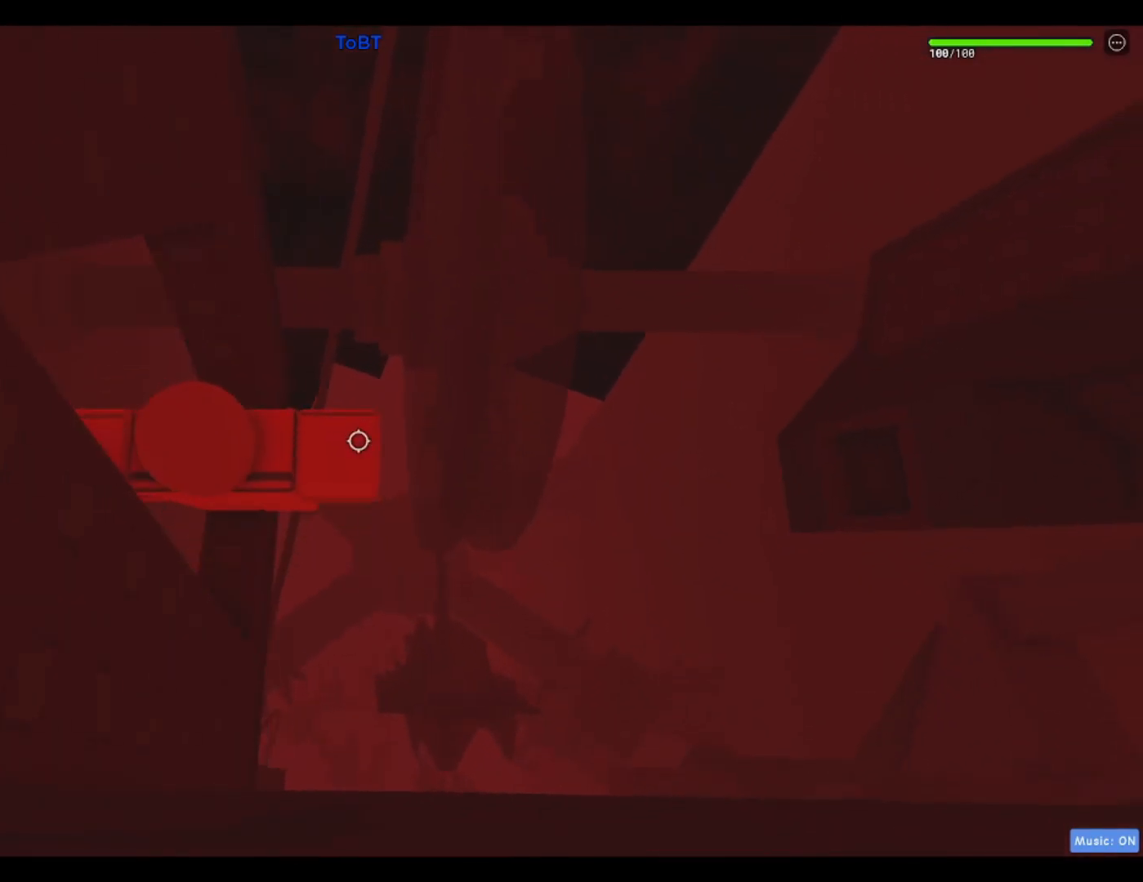
{"keys": ["d", "shift"], "events": [[217, "d", "down"], [317, "space", "down"], [450, "shift", "down"], [450, "space", "up"]]}
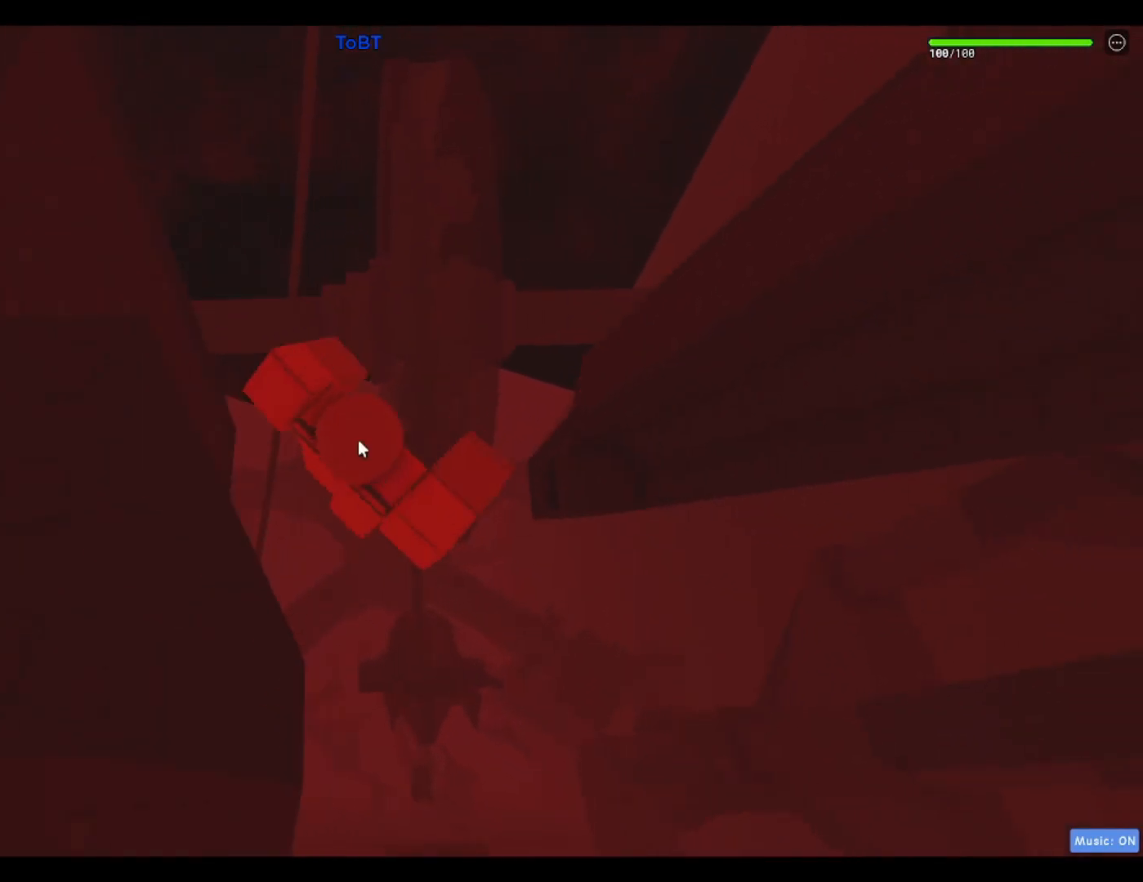
{"keys": [], "events": [[100, "shift", "up"], [483, "d", "up"]]}
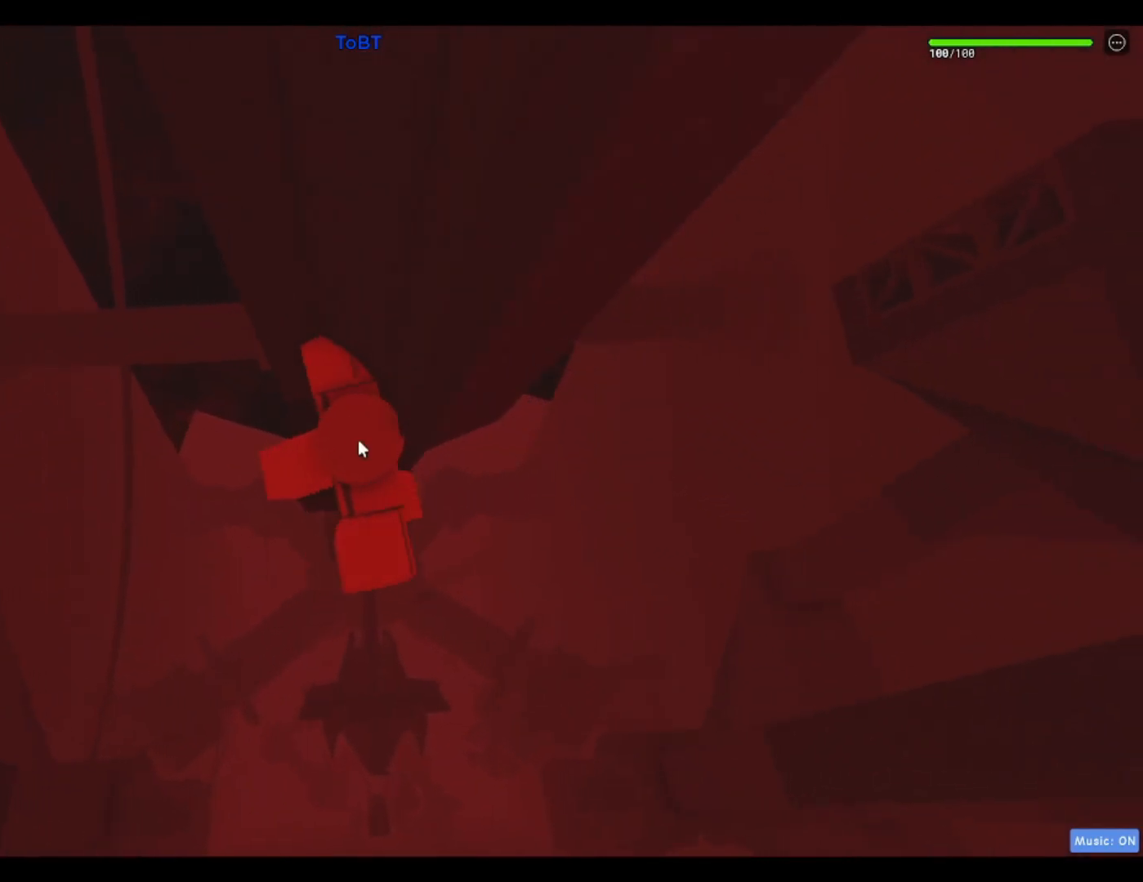
{"keys": [], "events": [[200, "shift", "down"], [300, "shift", "up"]]}
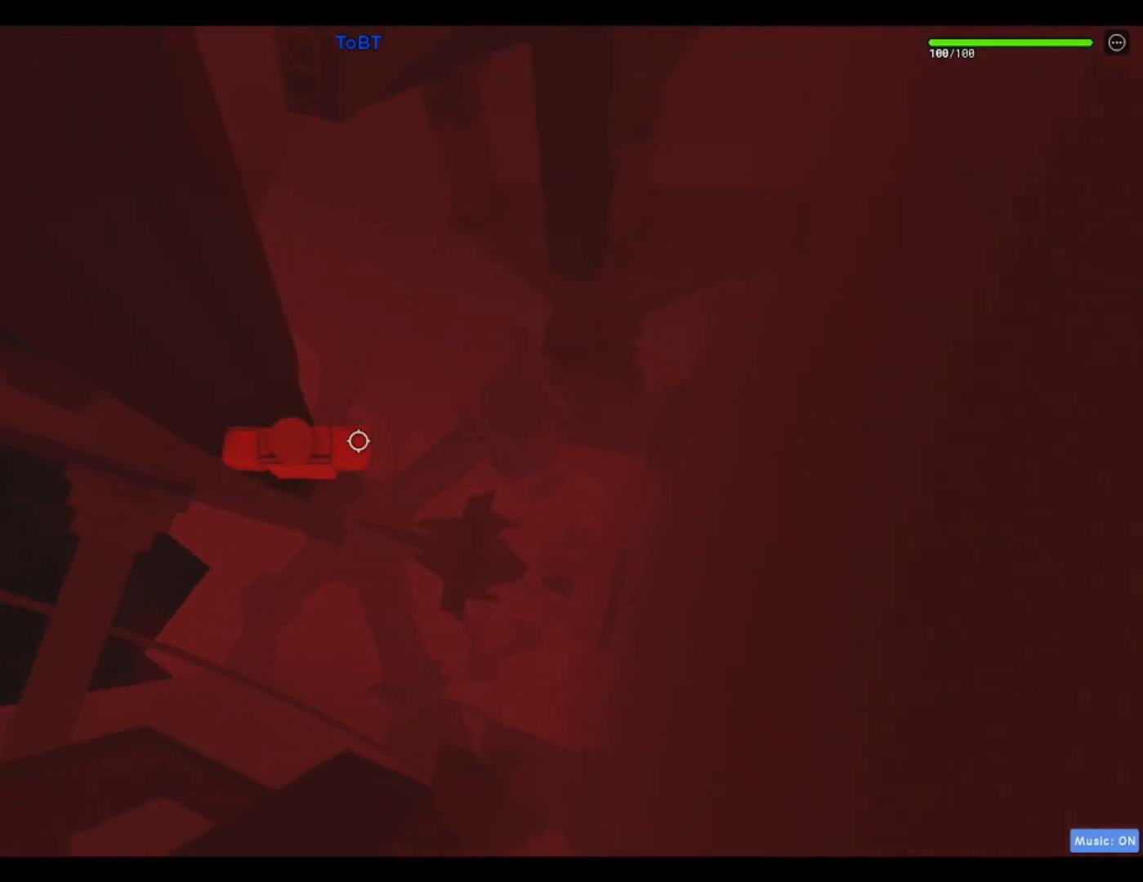
{"keys": [], "events": [[133, "w", "down"], [267, "w", "up"]]}
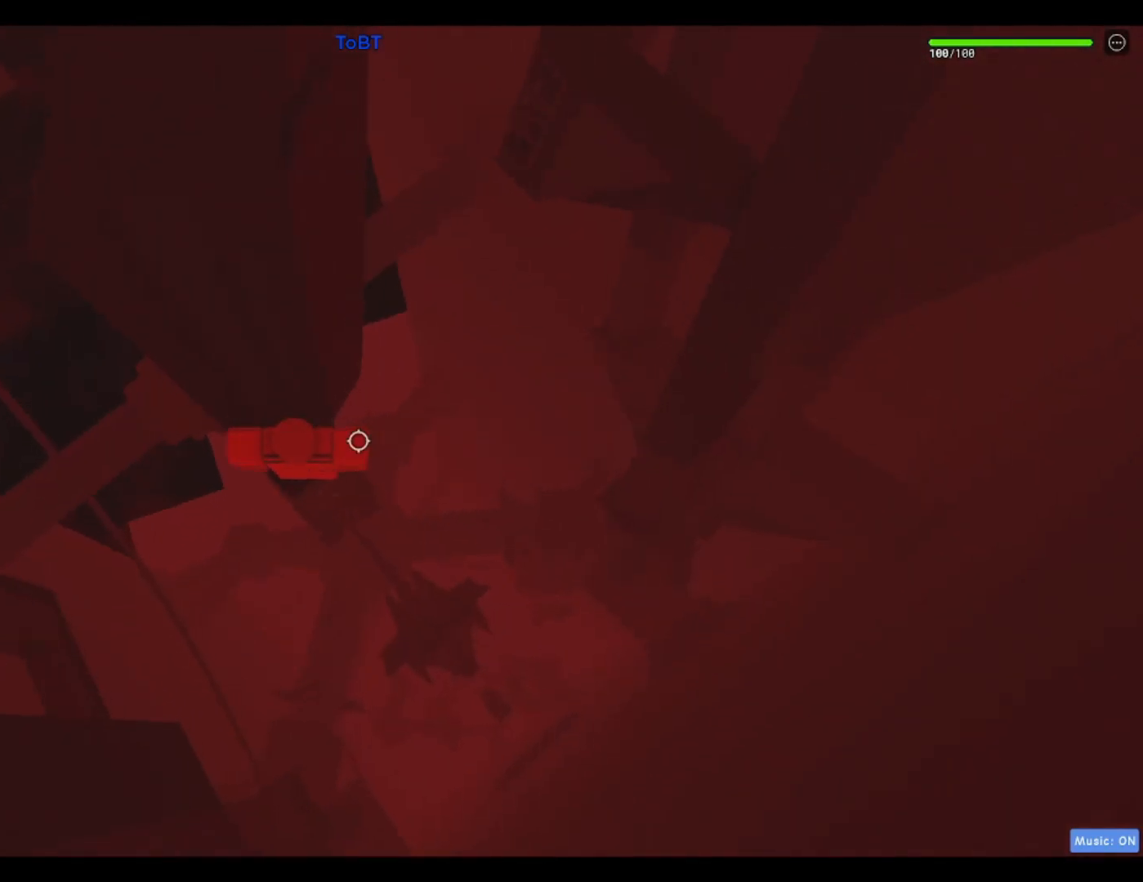
{"keys": ["d", "w"], "events": [[100, "d", "down"], [183, "space", "down"], [333, "space", "up"], [333, "w", "down"]]}
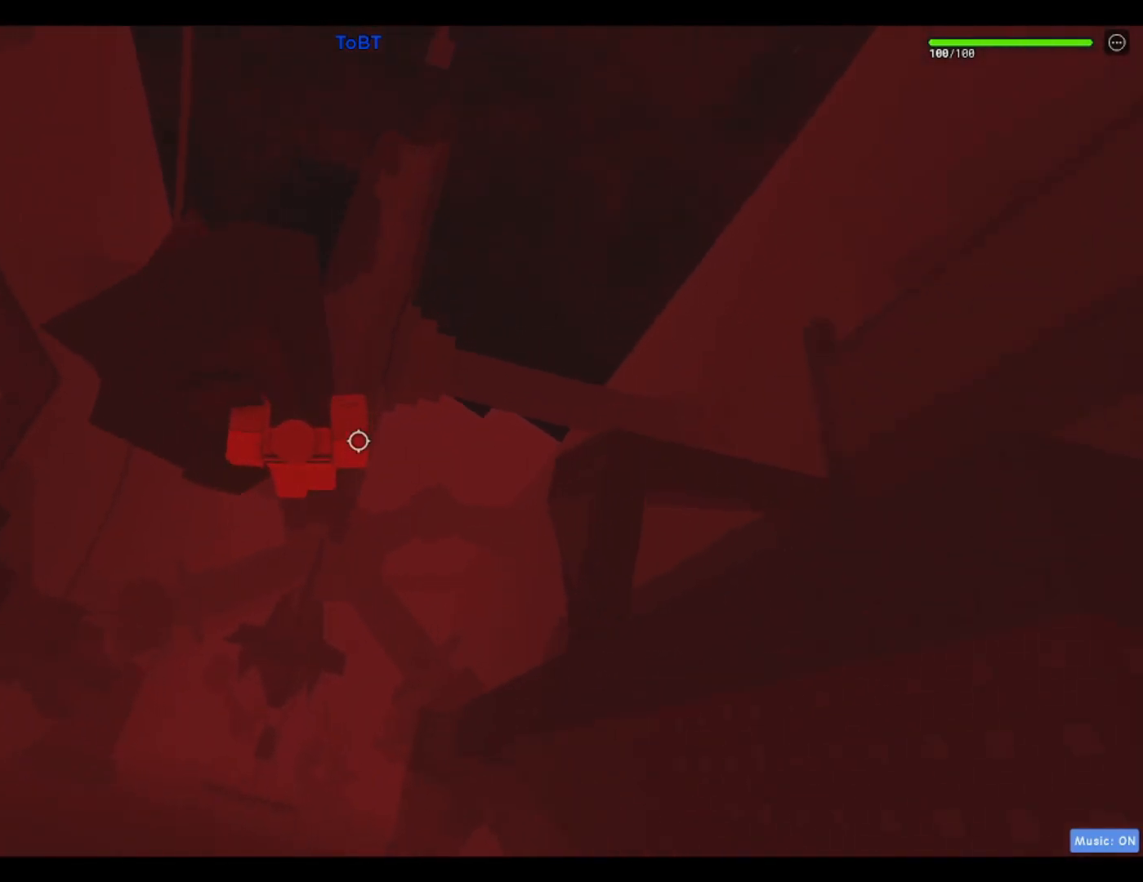
{"keys": [], "events": [[200, "d", "up"], [483, "w", "up"]]}
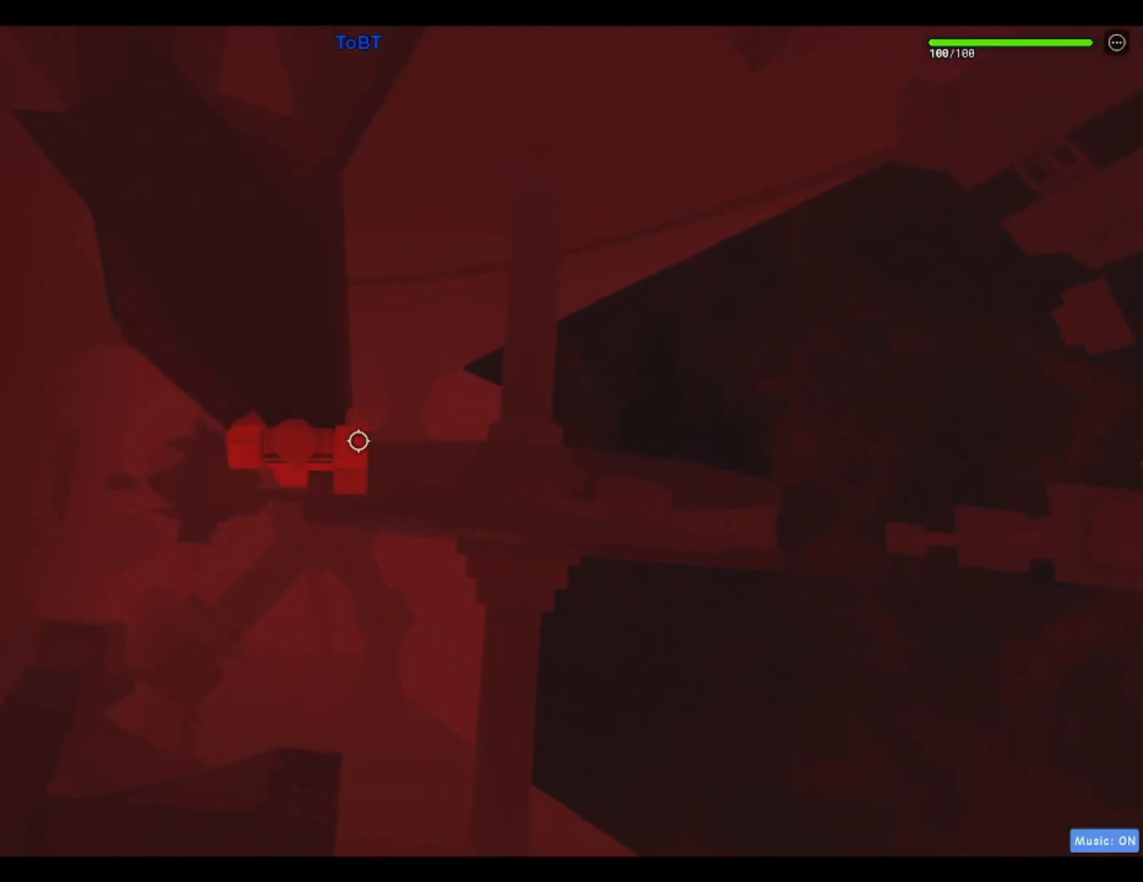
{"keys": [], "events": [[133, "shift", "down"], [217, "shift", "up"]]}
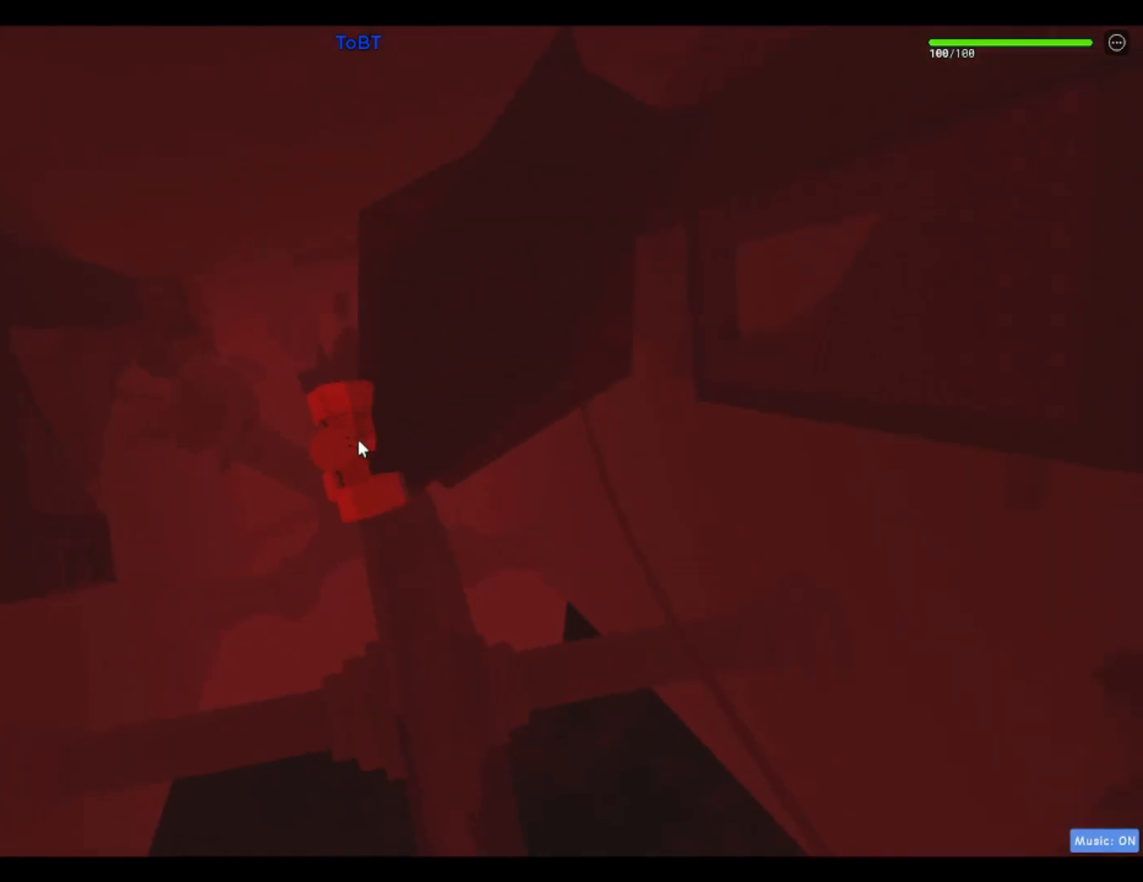
{"keys": ["a"], "events": [[233, "a", "down"], [233, "shift", "down"], [283, "space", "down"], [417, "shift", "up"], [467, "space", "up"]]}
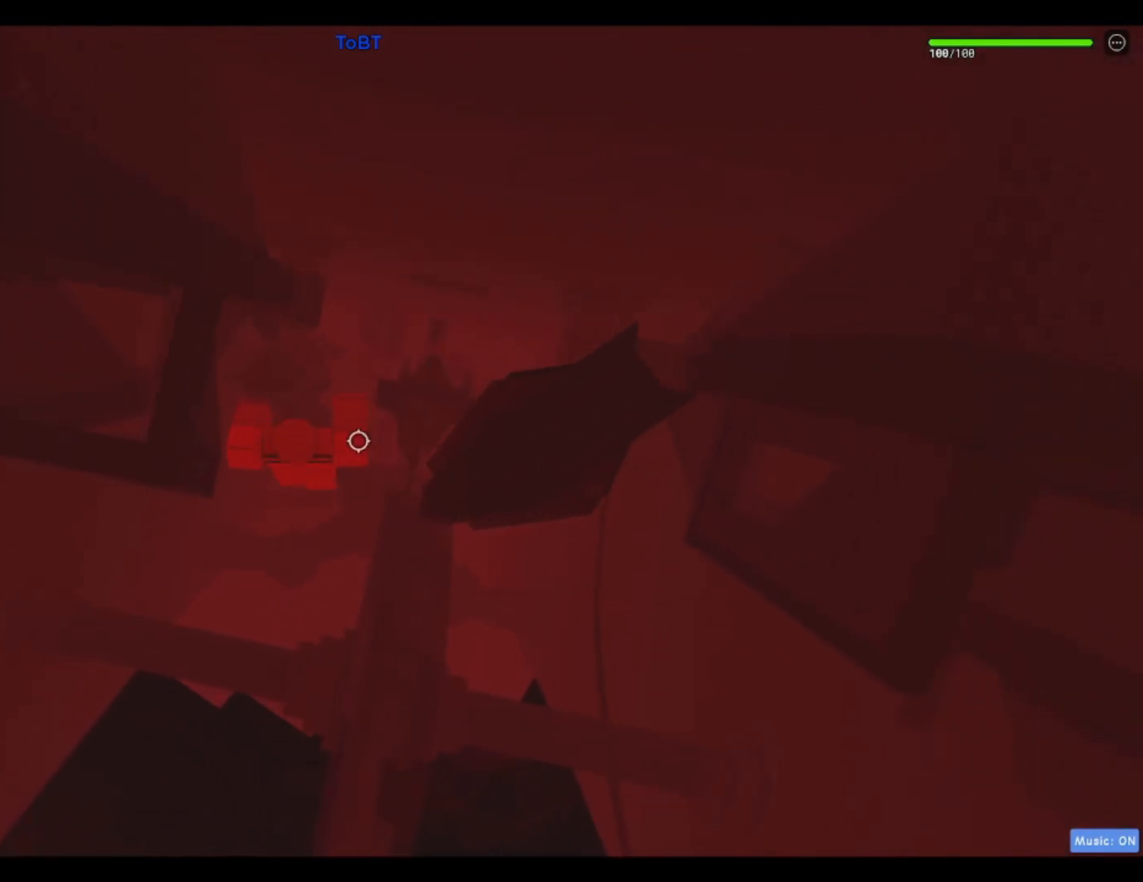
{"keys": ["a"], "events": [[117, "shift", "down"], [217, "shift", "up"]]}
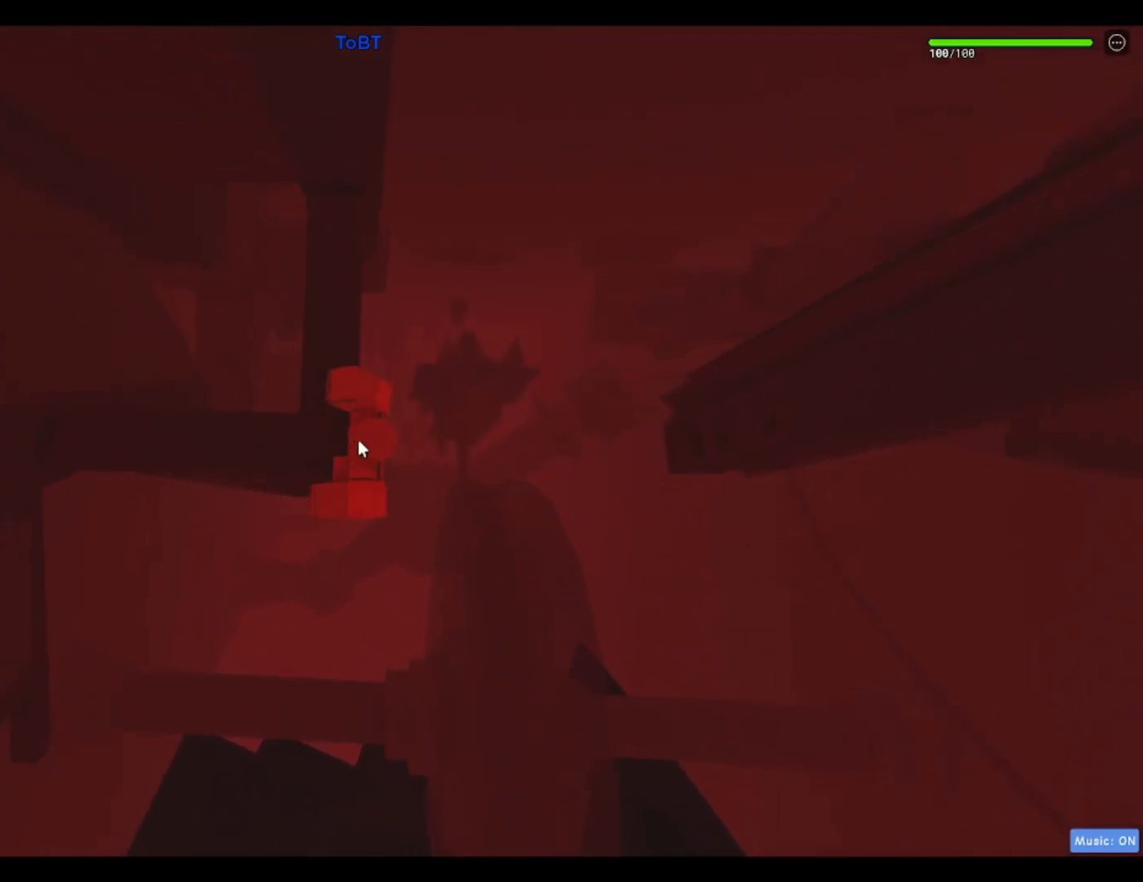
{"keys": [], "events": [[133, "a", "up"]]}
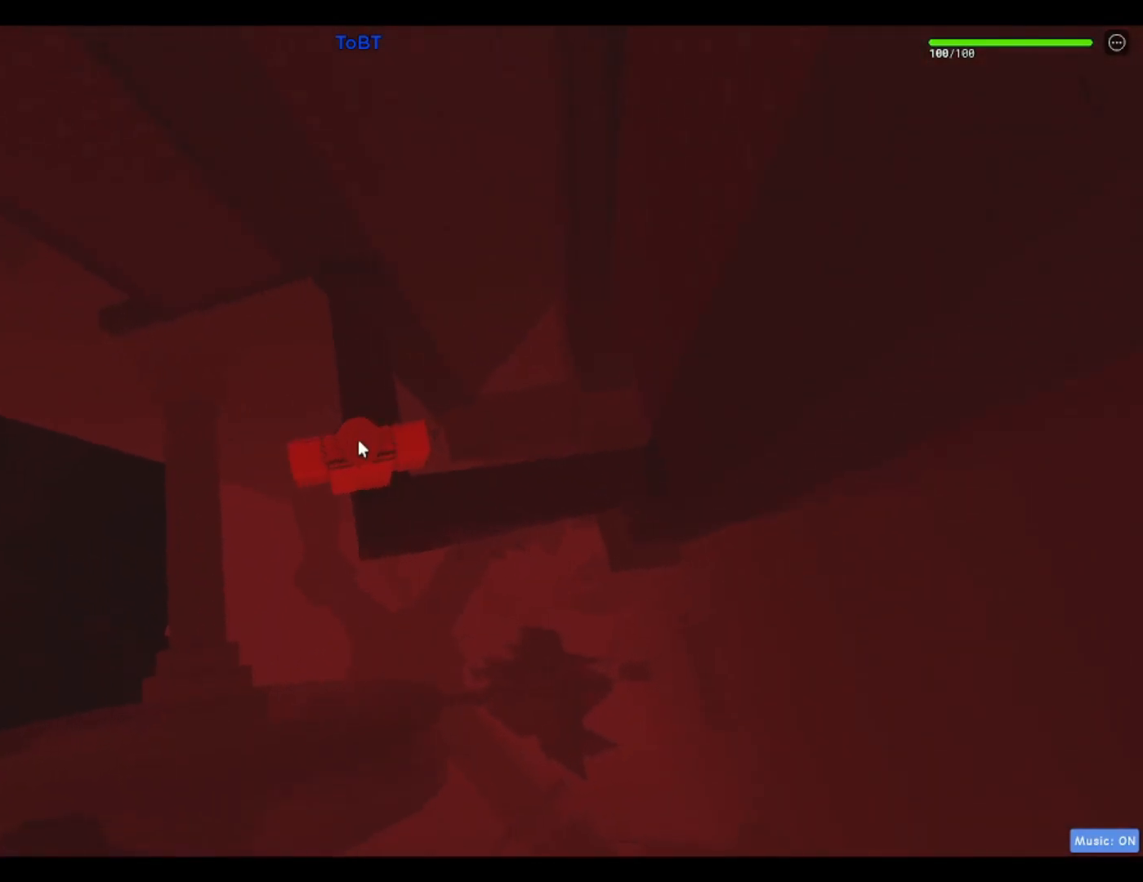
{"keys": ["w"], "events": [[50, "shift", "down"], [50, "w", "down"], [150, "shift", "up"], [283, "w", "up"], [383, "w", "down"]]}
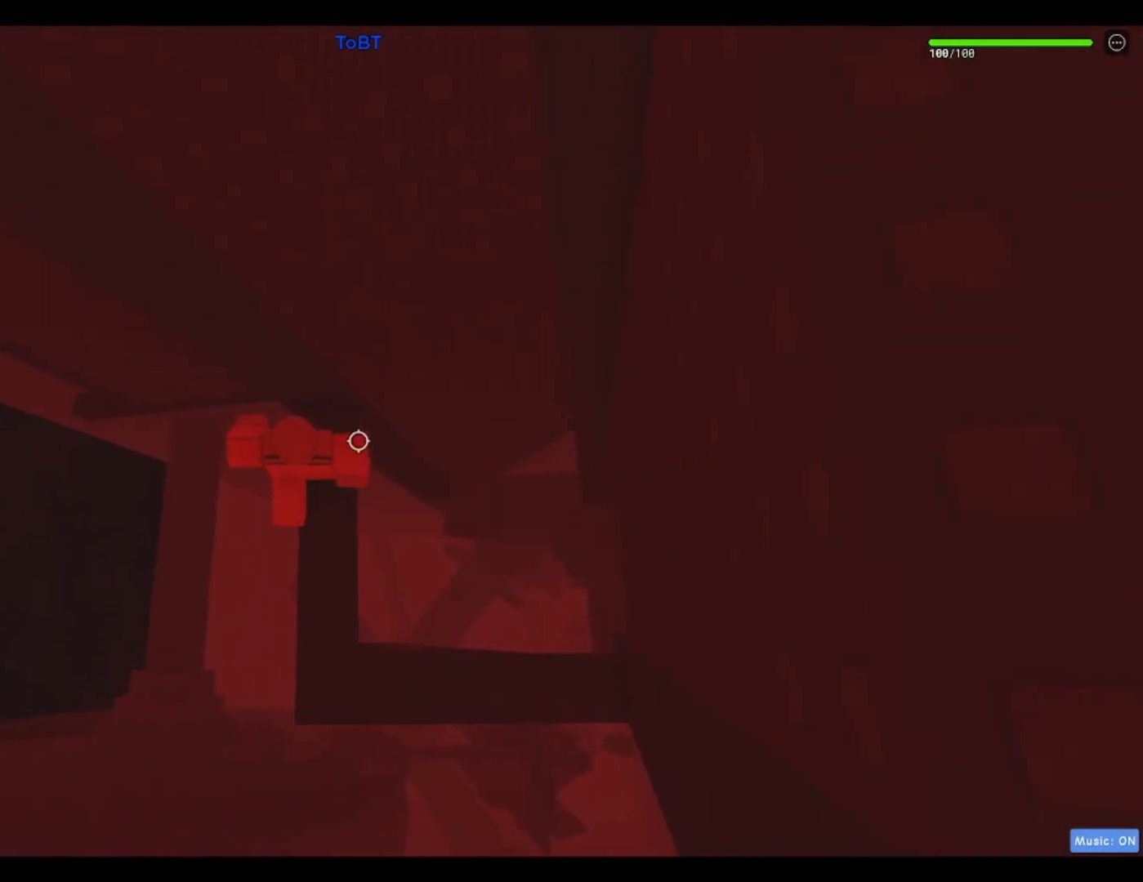
{"keys": ["a"], "events": [[117, "w", "up"], [483, "a", "down"]]}
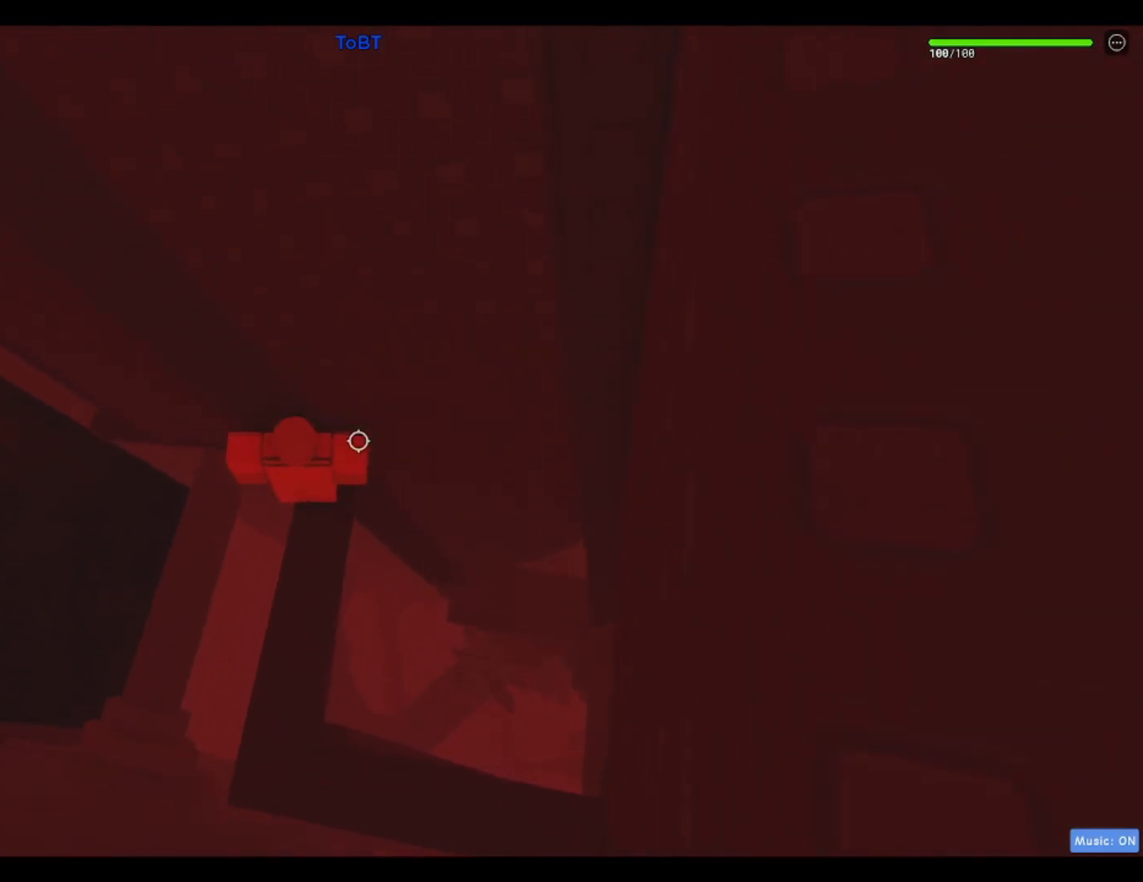
{"keys": ["a"], "events": [[117, "space", "down"], [317, "space", "up"]]}
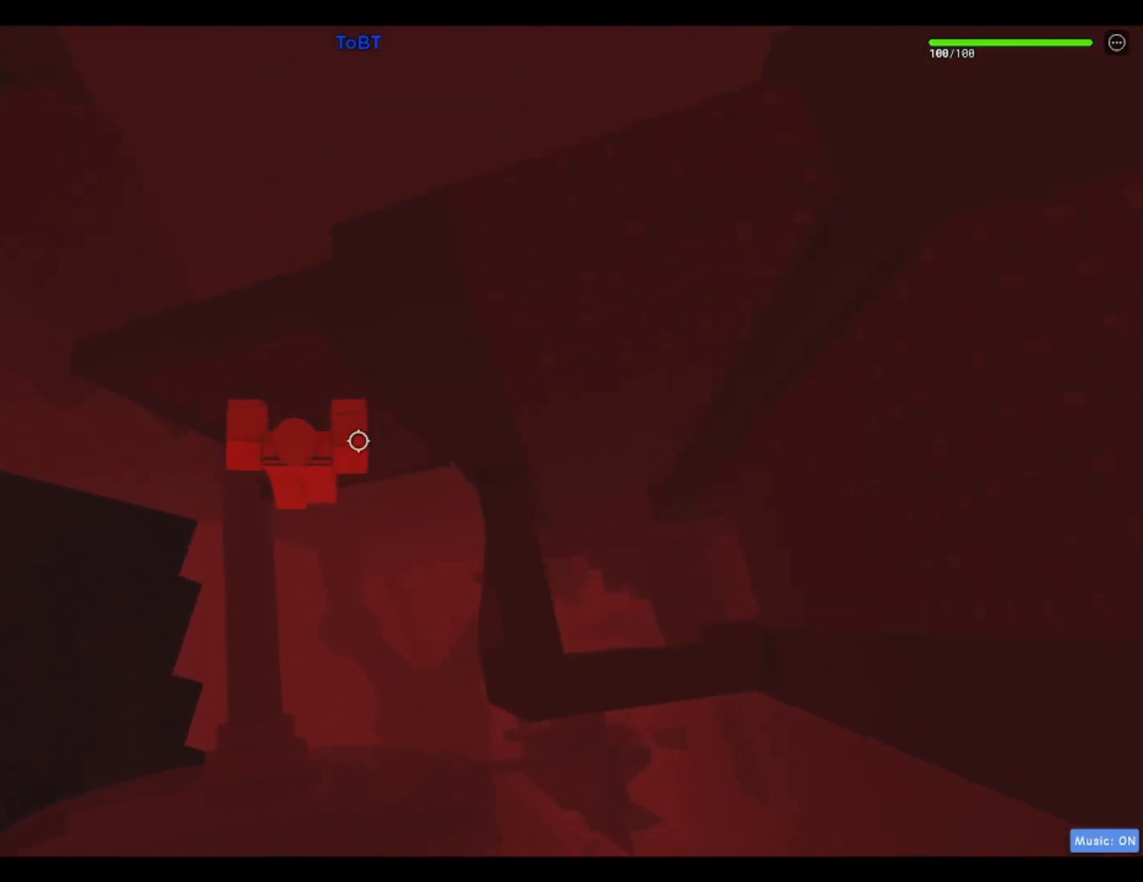
{"keys": [], "events": [[100, "w", "down"], [333, "a", "up"], [333, "w", "up"]]}